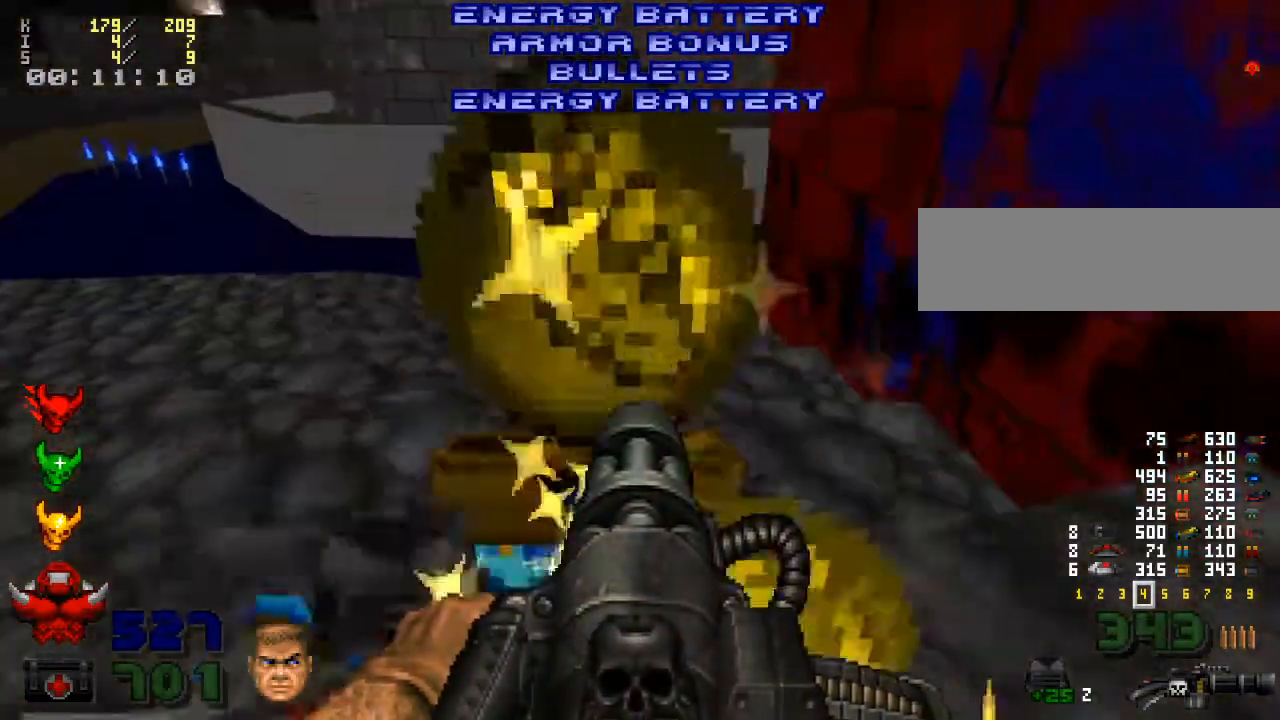
Gameplay with keyboard and mouse; each line is a JSON object with the keys and mouse buttons held at the frame after it. "events" lists presses ("down") and releases ("up") of ".", "/", "0", "1", "2", "3", "4", "5", "6", "7", "8", "9", "a", "alt_l", "alt_r", "b", "backslash", "backspace", "c", "caps_lock", "comma", "ctrl_l", "ctrl_r", "d", "down", "e", "equals", "escape", "f", "f1", "f10", "f11", "f12", "f2", "f3", "f4", "f5", "f6", "f7", "f8", "f9", "g", "h", "i", "j", "k", "l", "lbracket", "left", "m", "minus", "n", "o", "p", "q", "quote", "r", "rbracket", "return", "right", "s", "semicolon", "shift_l", "shift_r", "space", "super", "t", "tab", "tilde", "u", "up", "v", "w", "x", "y", "z", "mouse_left", "mouse_wheel" and "mouse_right" between this image and that frame as [ms after this image, input, new state], when the widget could be followed in between. "mouse_left", "mouse_wheel", "mouse_right" = the "left", "wheel", "right" buttons of the "mouse" list. No other keys are recorded. "wheel" means that the mouse wheel is clicked or scrolled. Mouse movement is not recorded.
{"keys": [], "mouse": [], "events": [[100, "s", "down"], [333, "s", "up"]]}
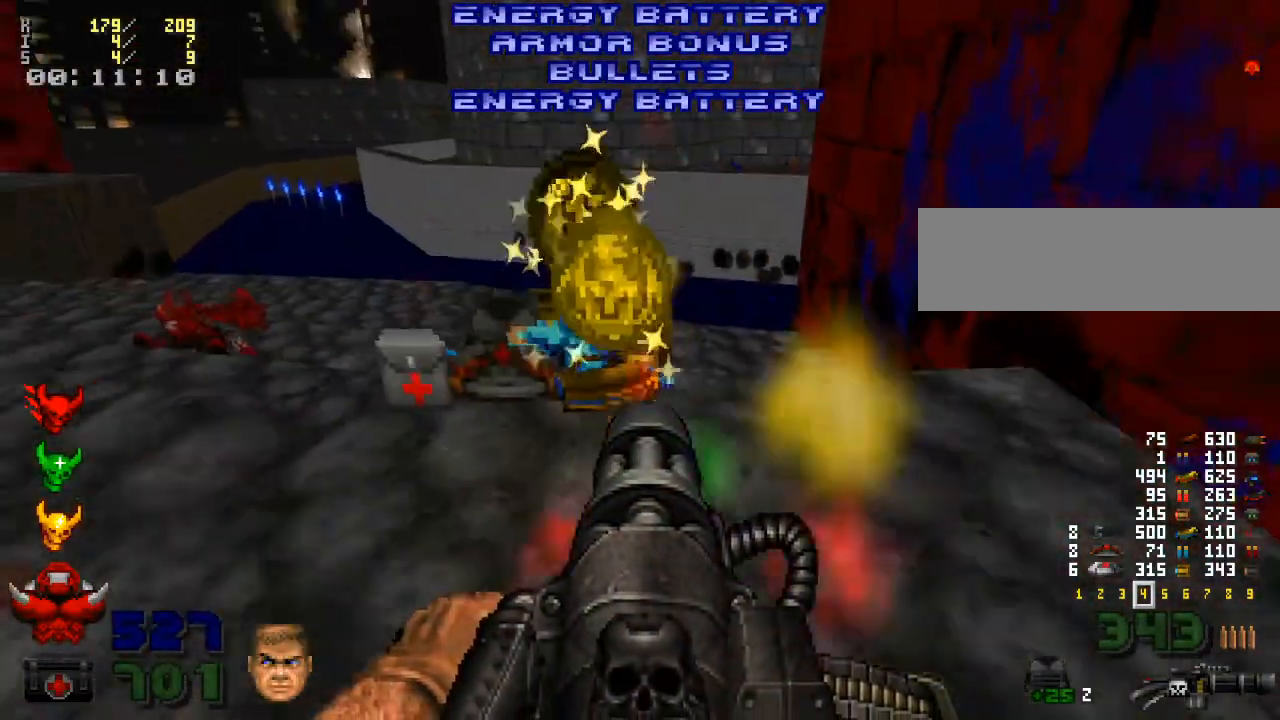
{"keys": [], "mouse": [], "events": []}
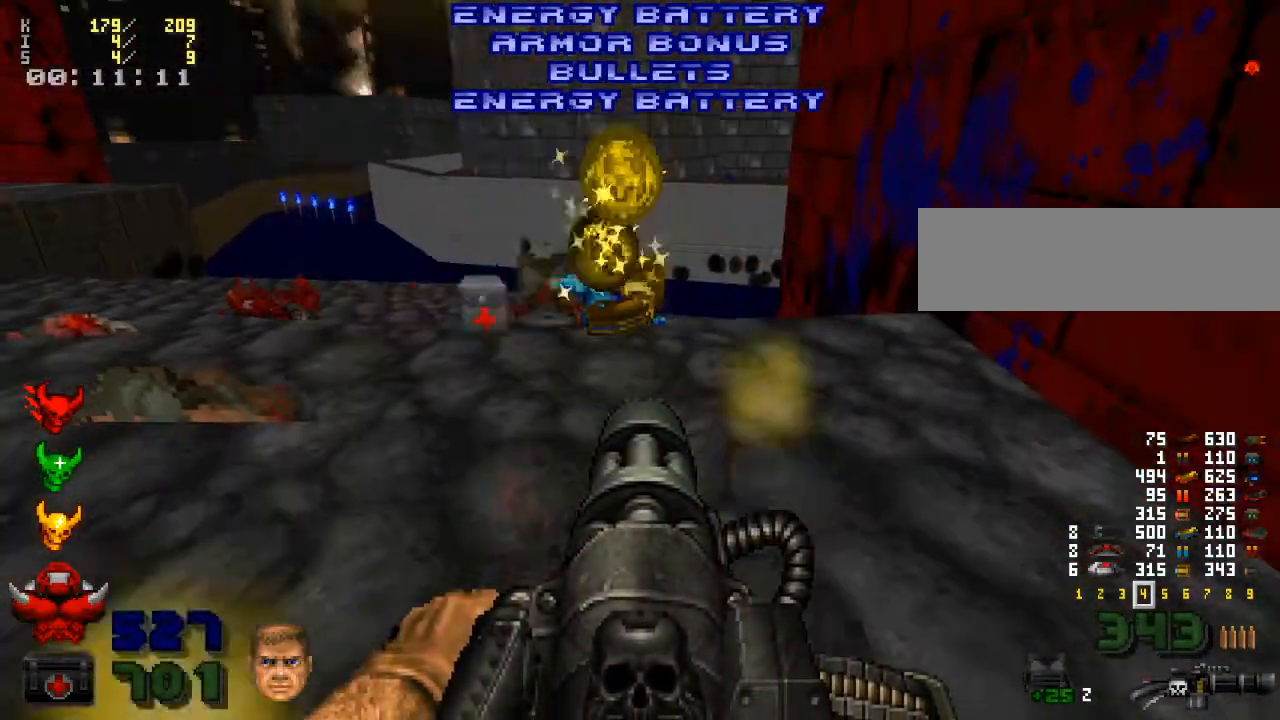
{"keys": [], "mouse": [], "events": []}
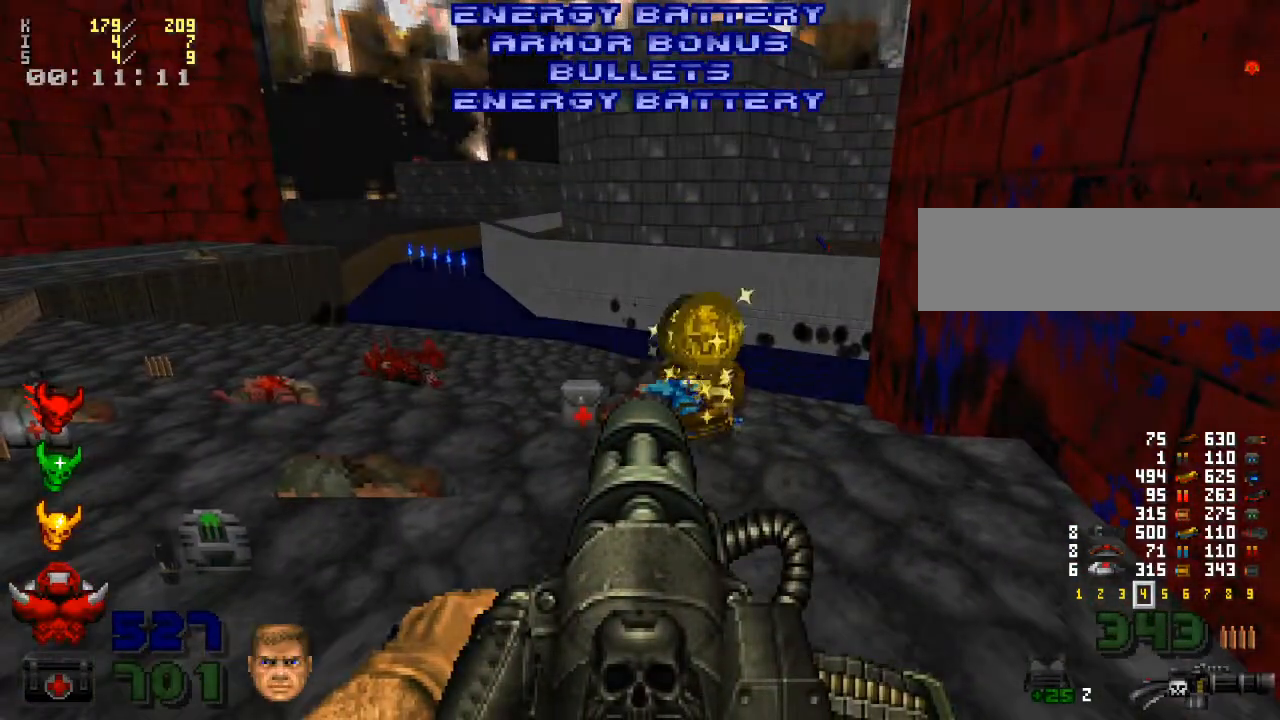
{"keys": [], "mouse": [], "events": [[300, "f6", "down"], [333, "f6", "up"]]}
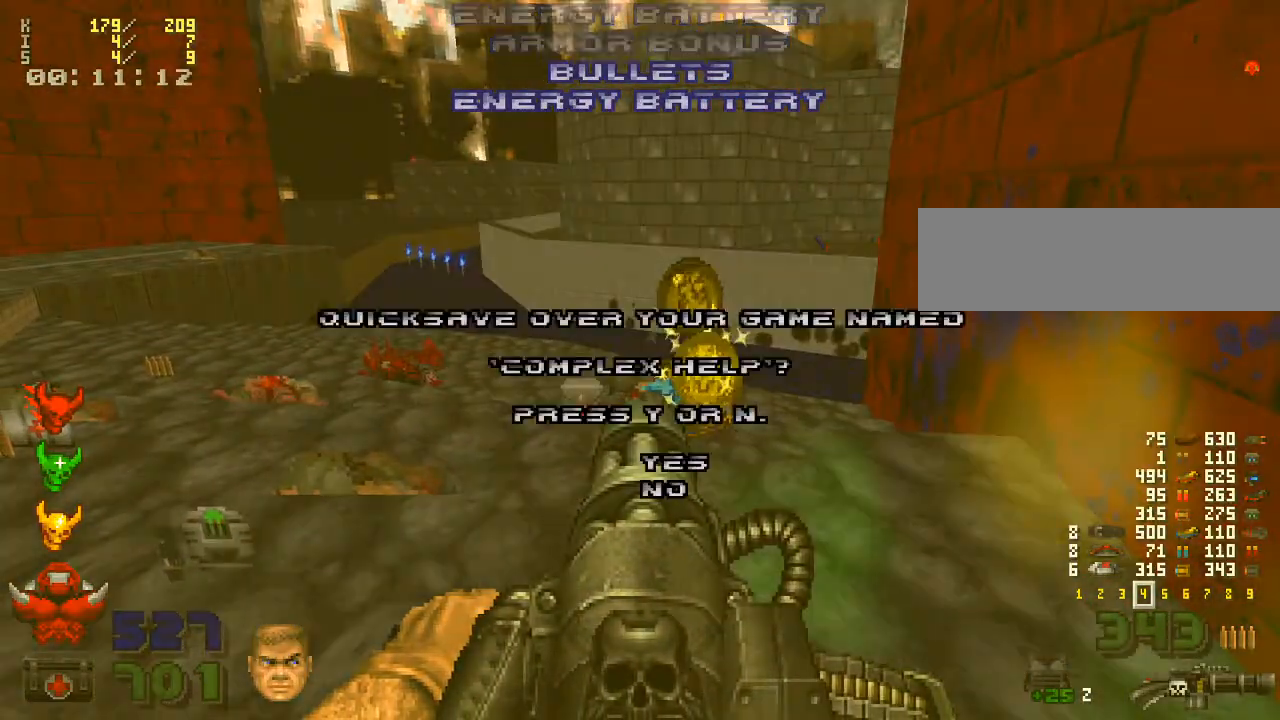
{"keys": [], "mouse": [], "events": []}
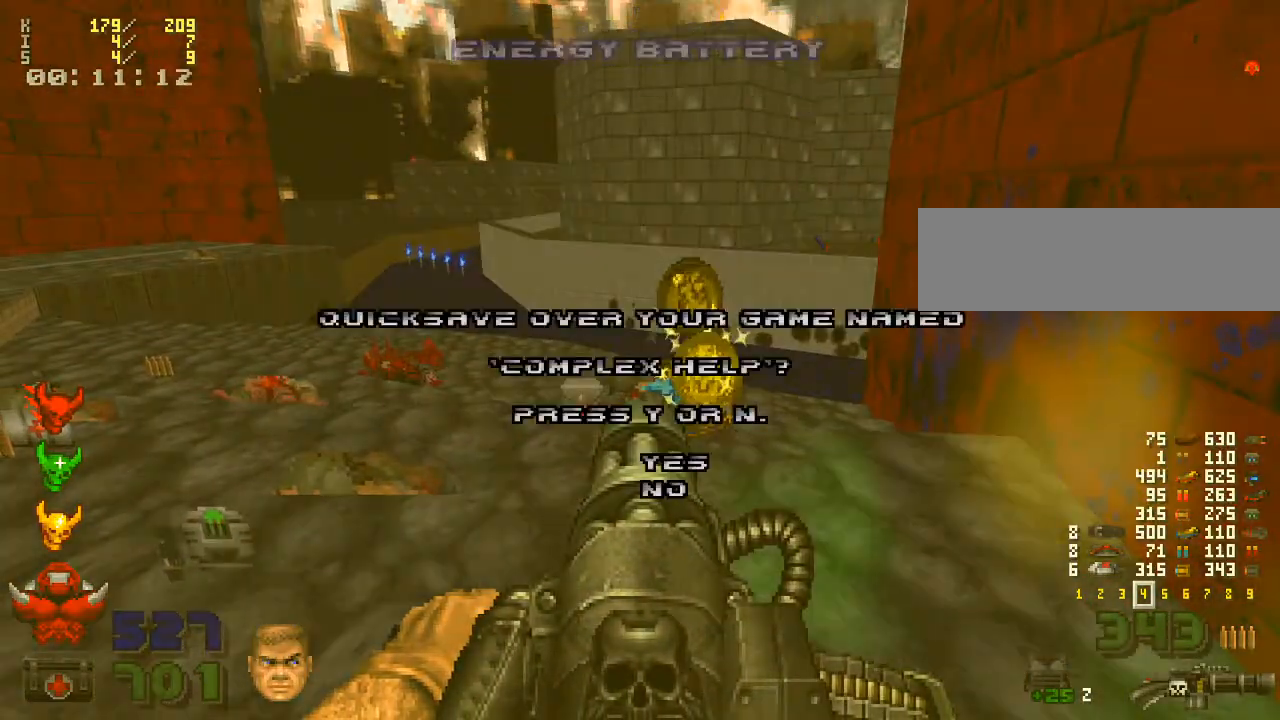
{"keys": [], "mouse": [], "events": [[167, "y", "down"], [233, "y", "up"]]}
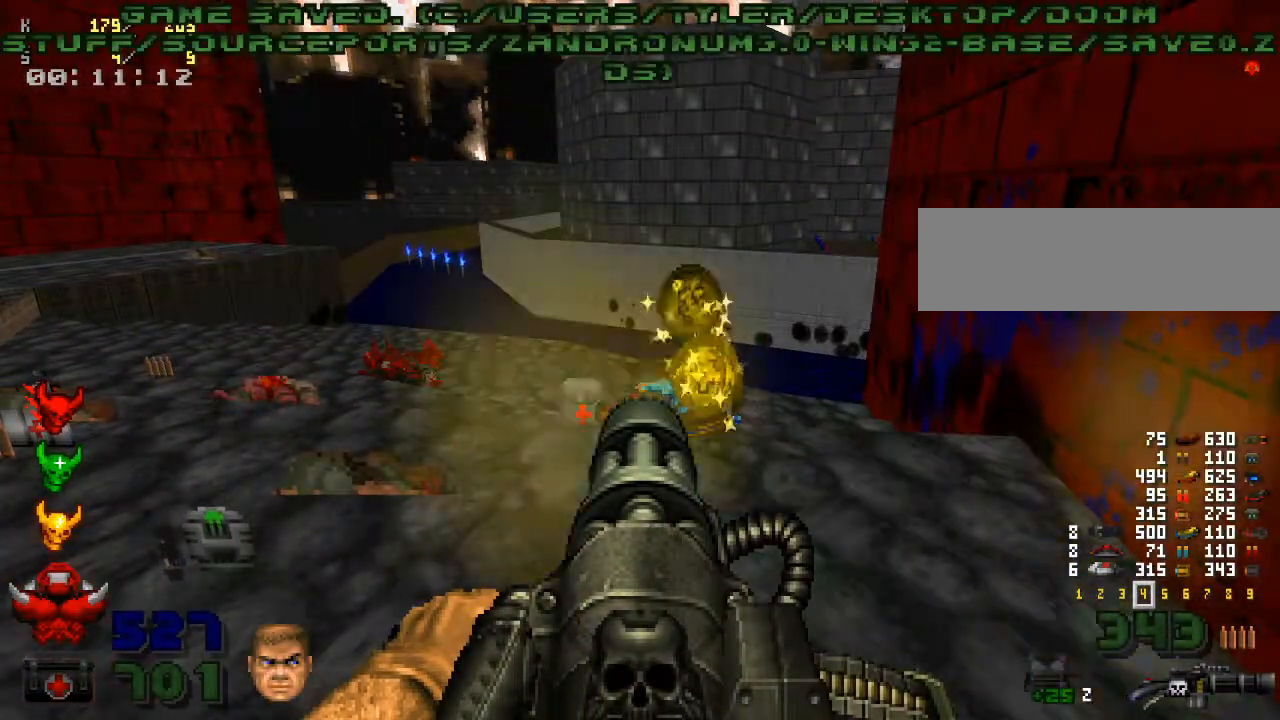
{"keys": ["w"], "mouse": [], "events": [[233, "w", "down"]]}
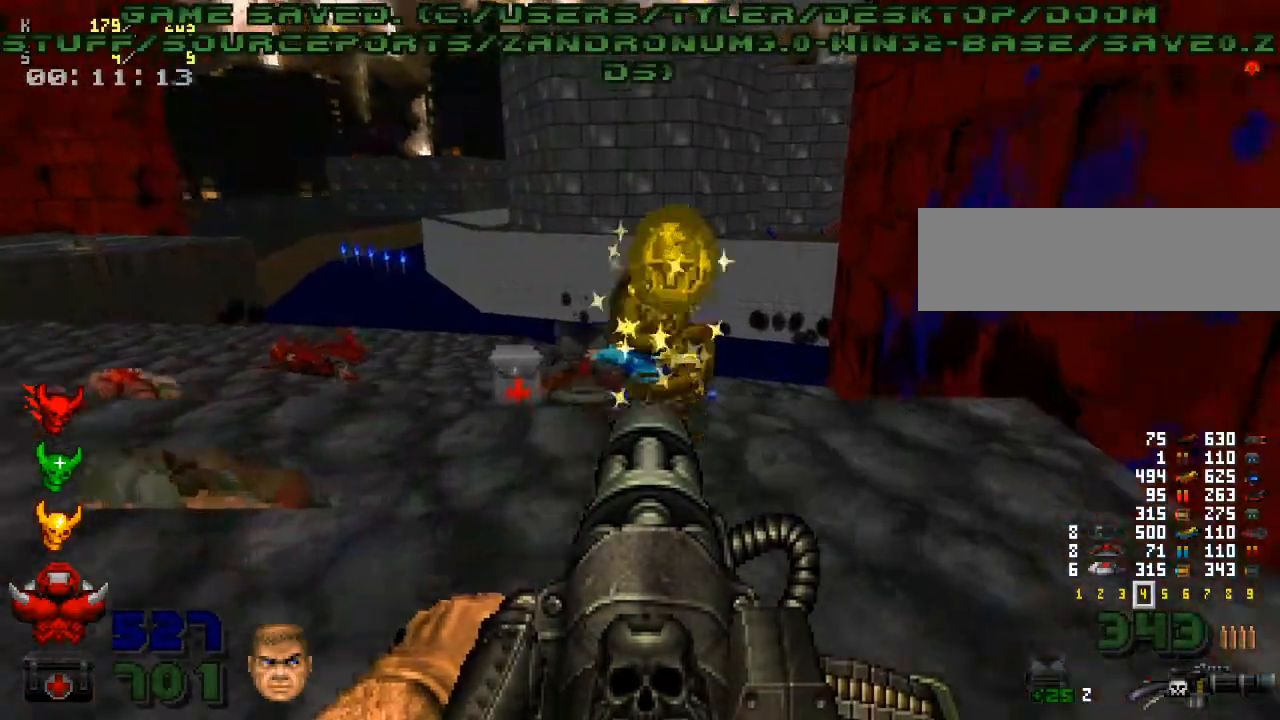
{"keys": ["w"], "mouse": [], "events": [[33, "d", "down"], [133, "d", "up"], [167, "w", "up"], [233, "a", "down"], [400, "w", "down"], [467, "a", "up"]]}
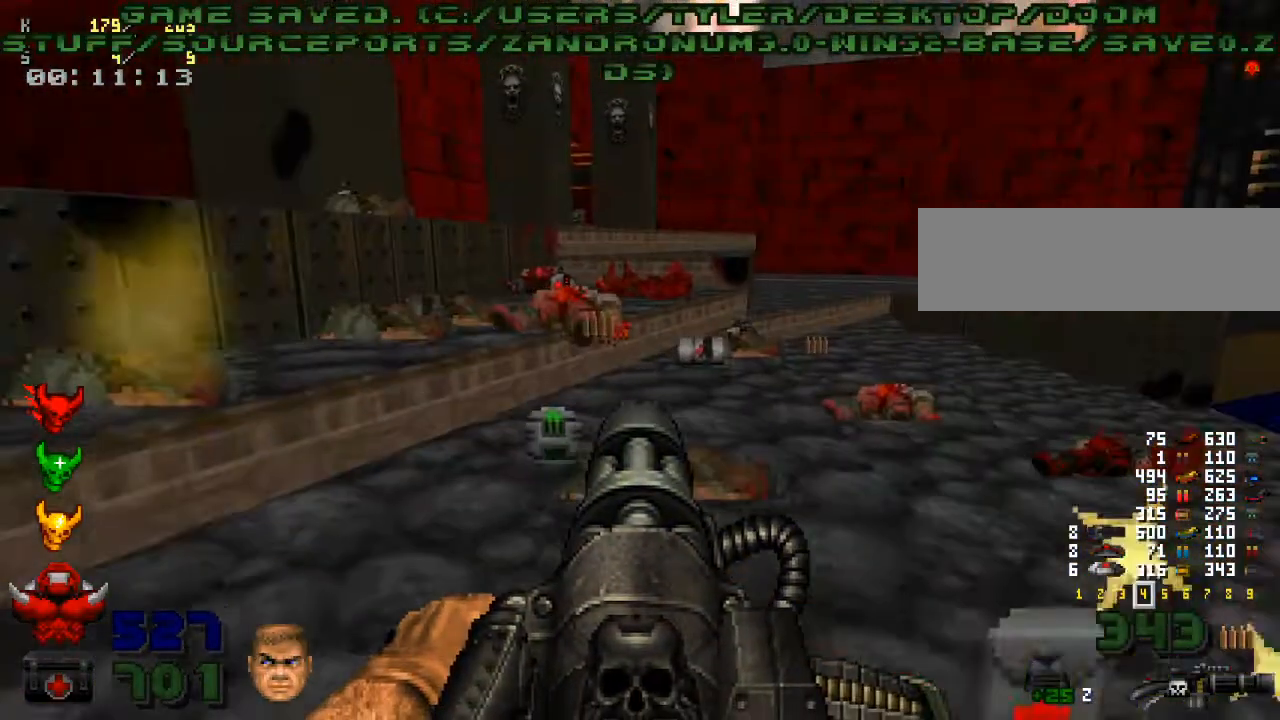
{"keys": ["w"], "mouse": [], "events": [[133, "d", "down"], [300, "d", "up"]]}
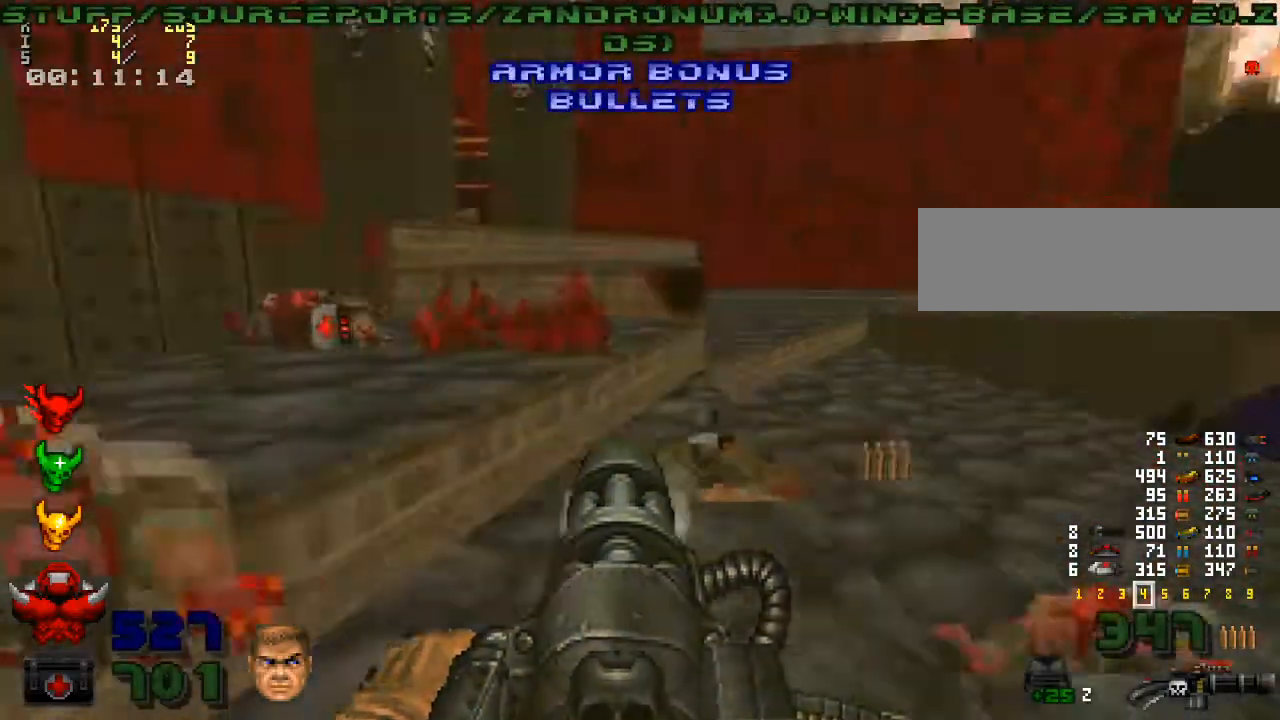
{"keys": ["w"], "mouse": [], "events": []}
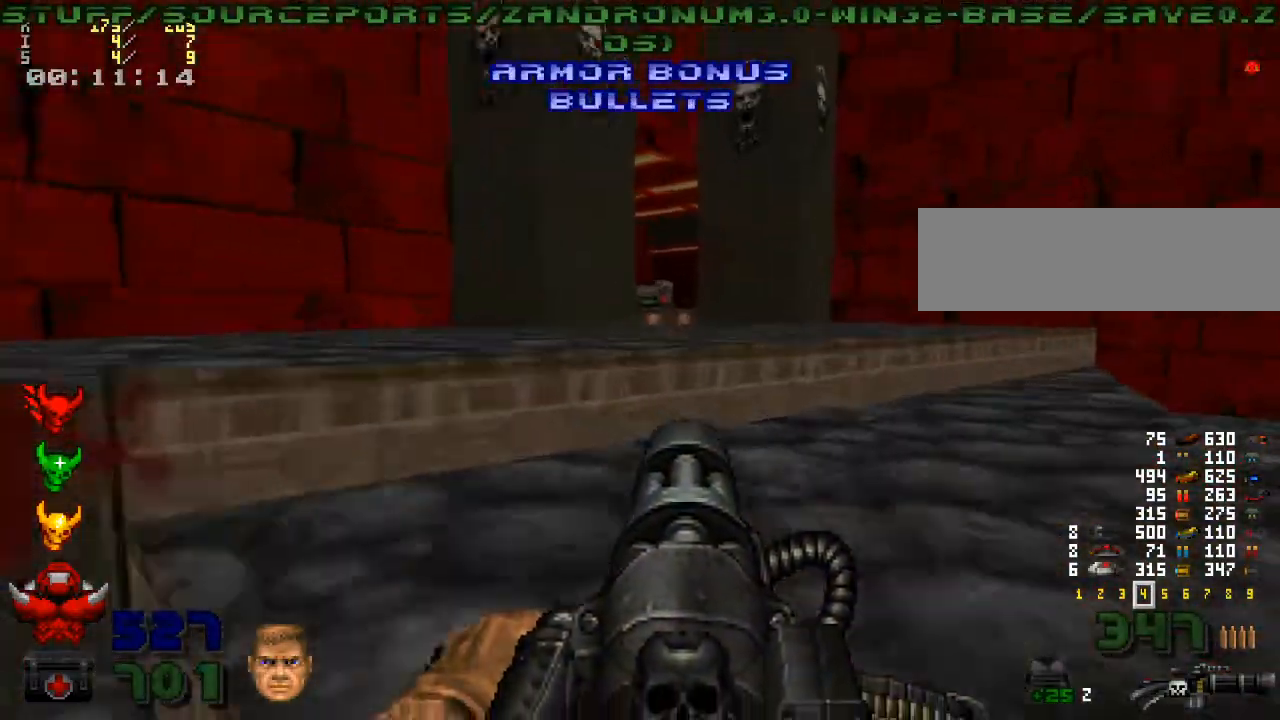
{"keys": [], "mouse": [], "events": [[500, "w", "up"]]}
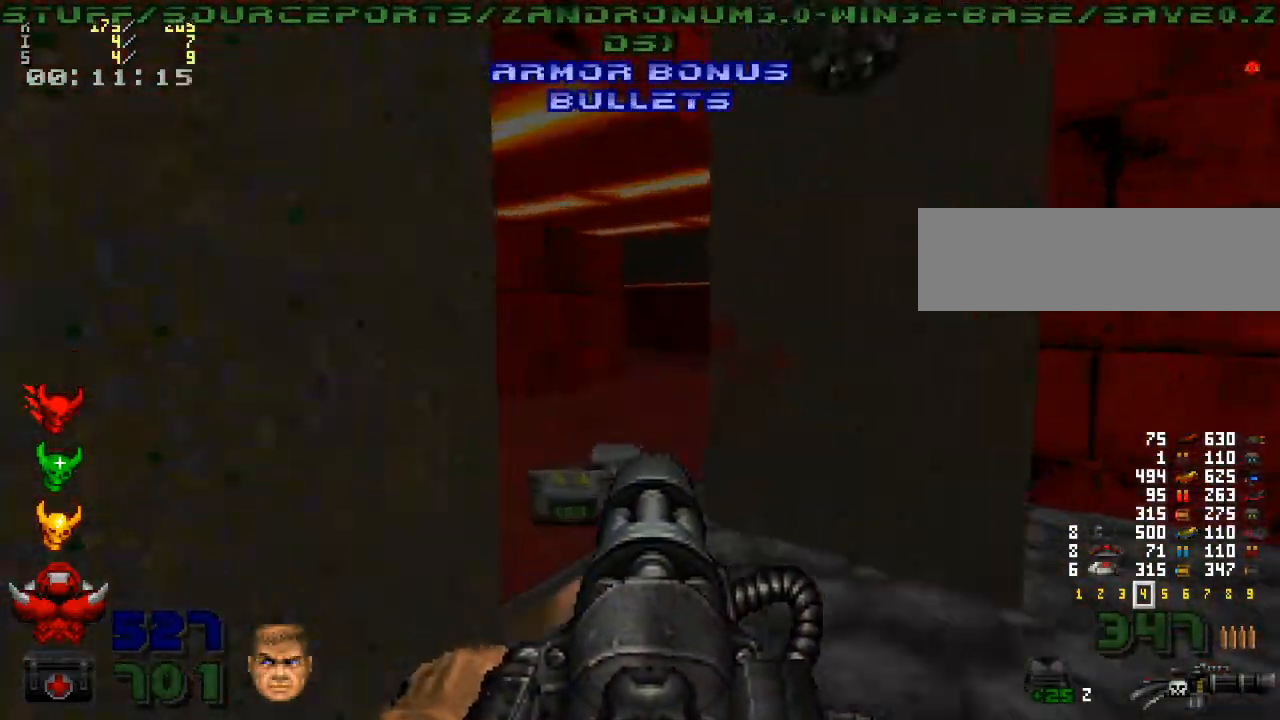
{"keys": ["w"], "mouse": [], "events": [[100, "d", "down"], [233, "d", "up"], [333, "d", "down"], [400, "w", "down"], [500, "d", "up"]]}
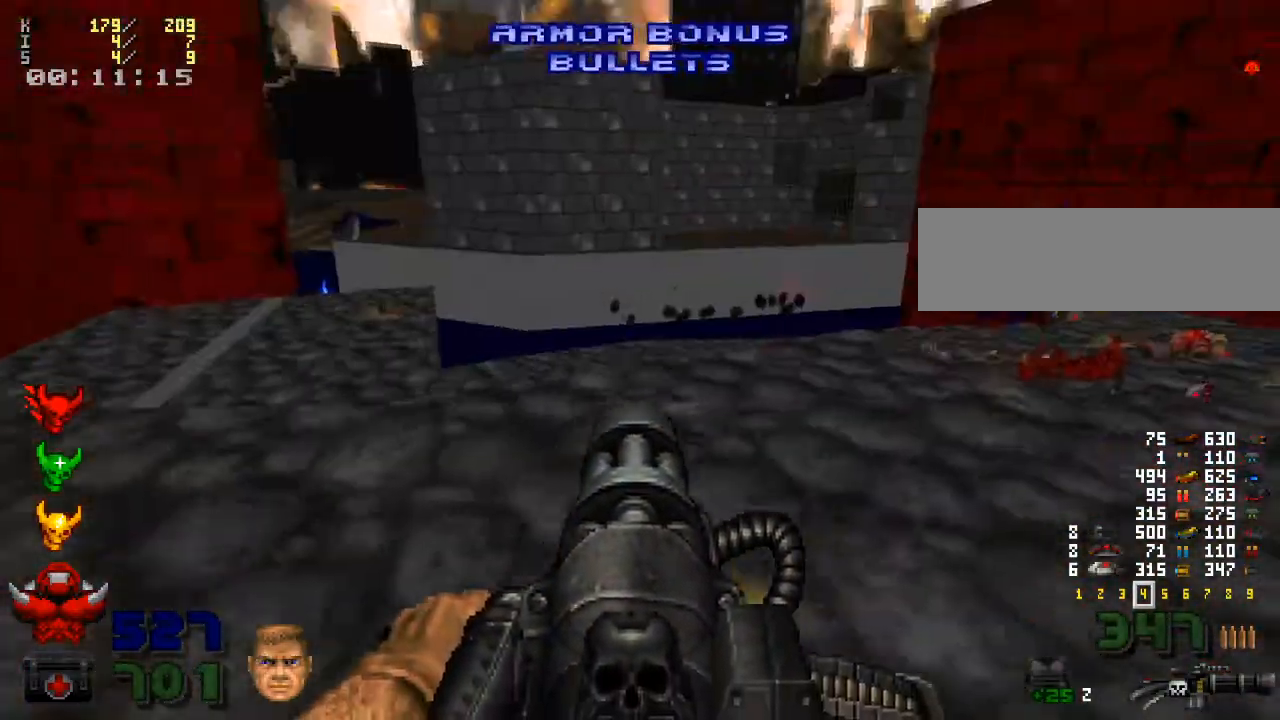
{"keys": ["w"], "mouse": [], "events": []}
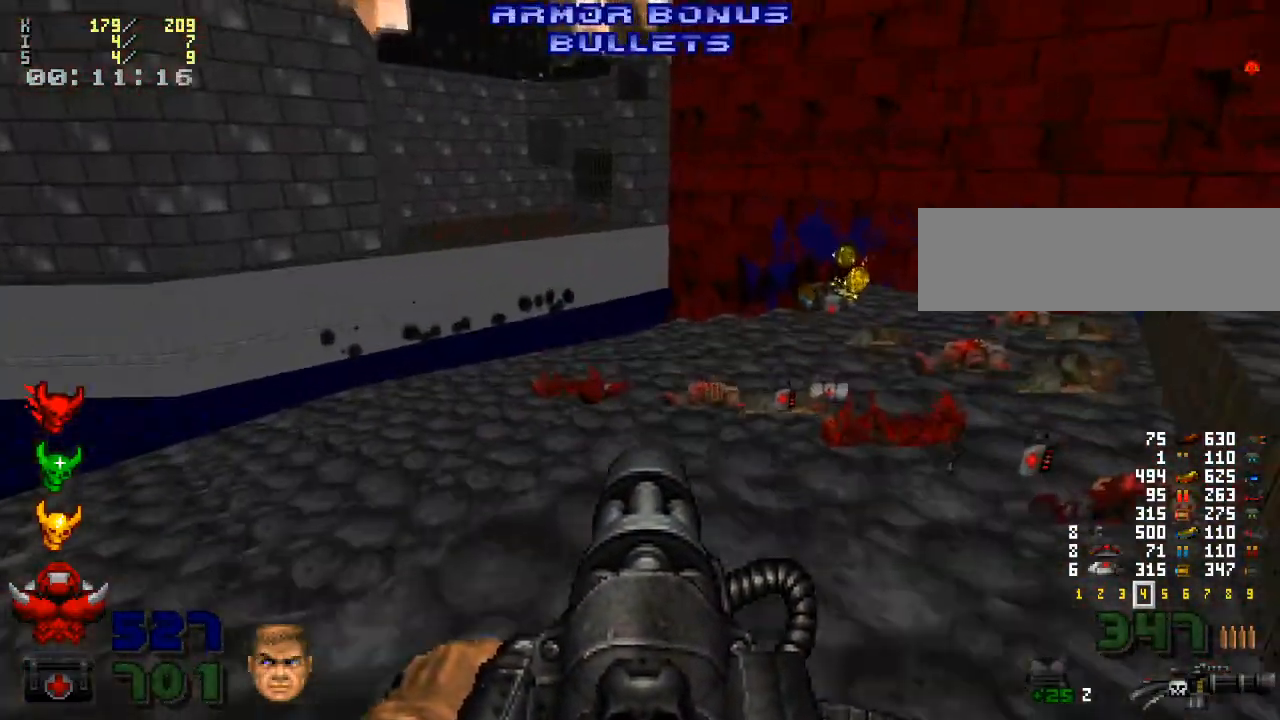
{"keys": ["w"], "mouse": [], "events": []}
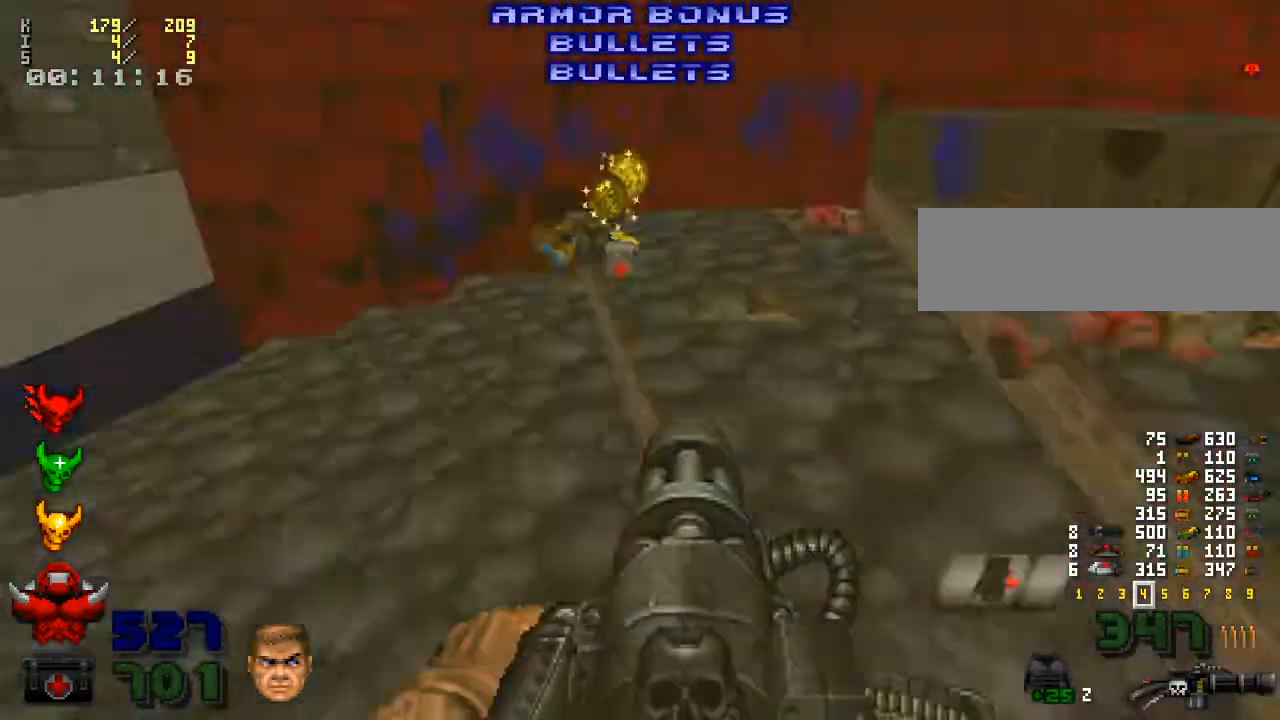
{"keys": ["w"], "mouse": [], "events": []}
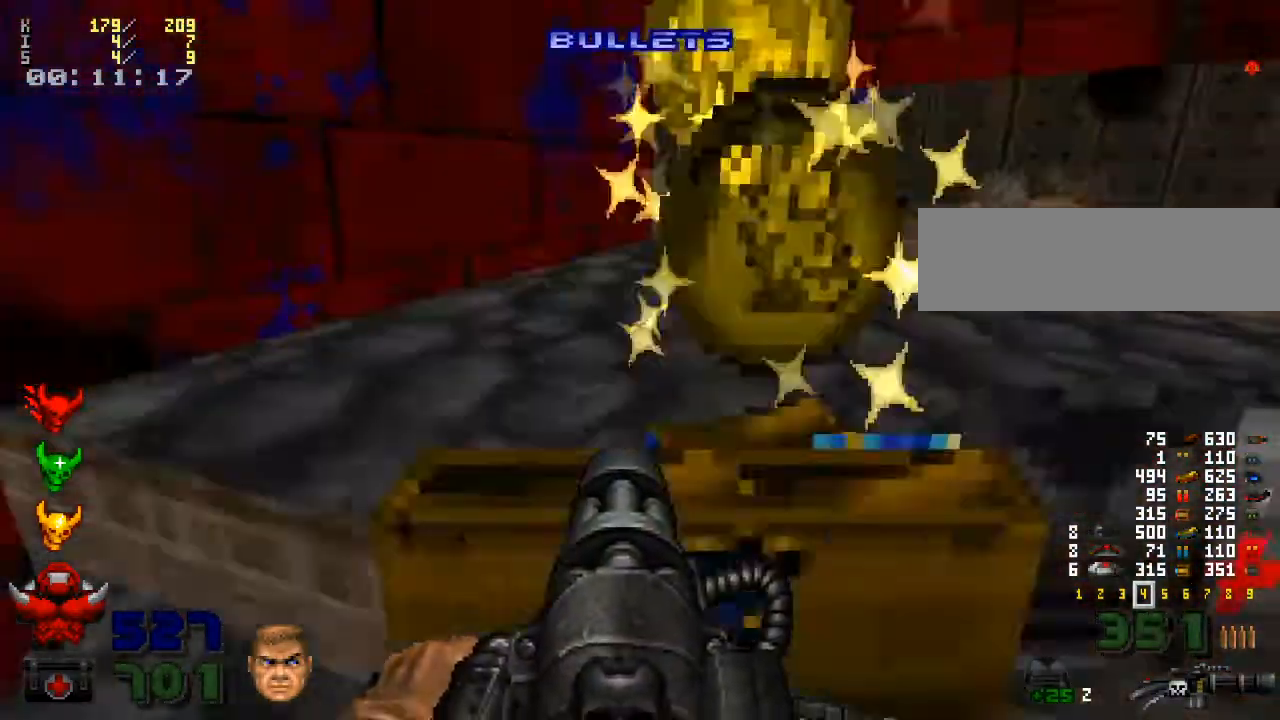
{"keys": ["w"], "mouse": [], "events": []}
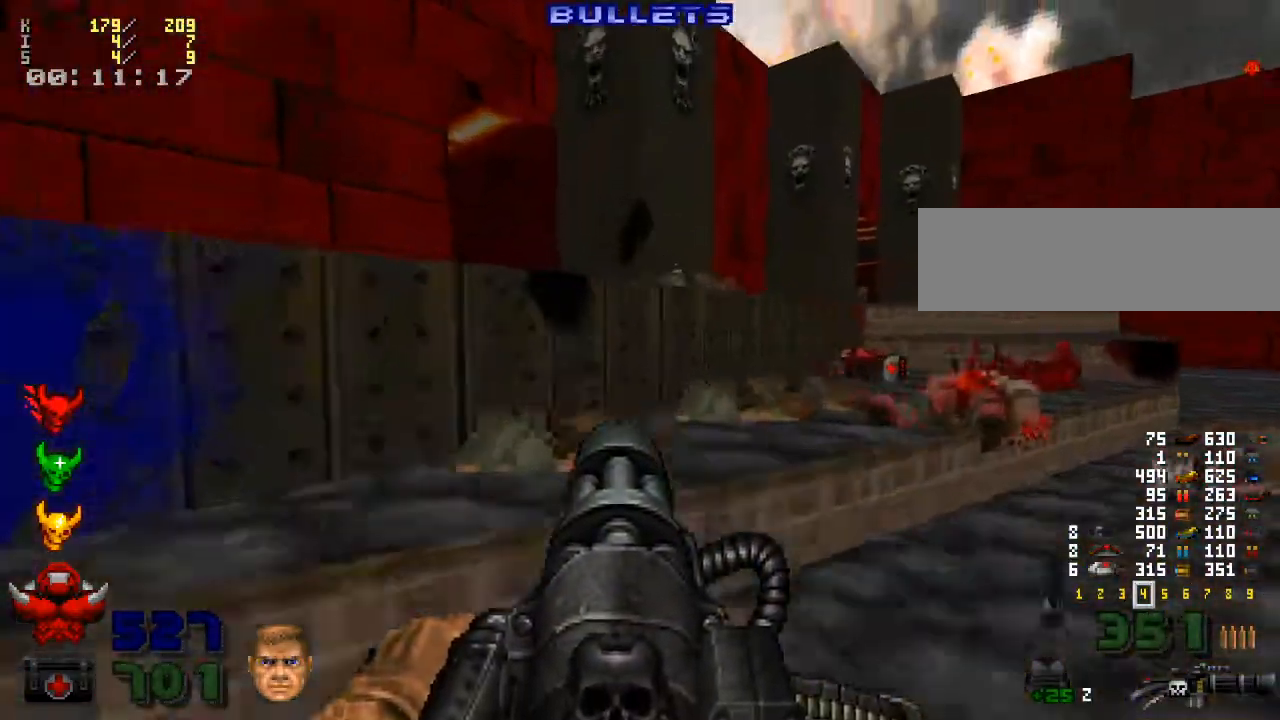
{"keys": ["d", "w"], "mouse": [], "events": [[200, "d", "down"]]}
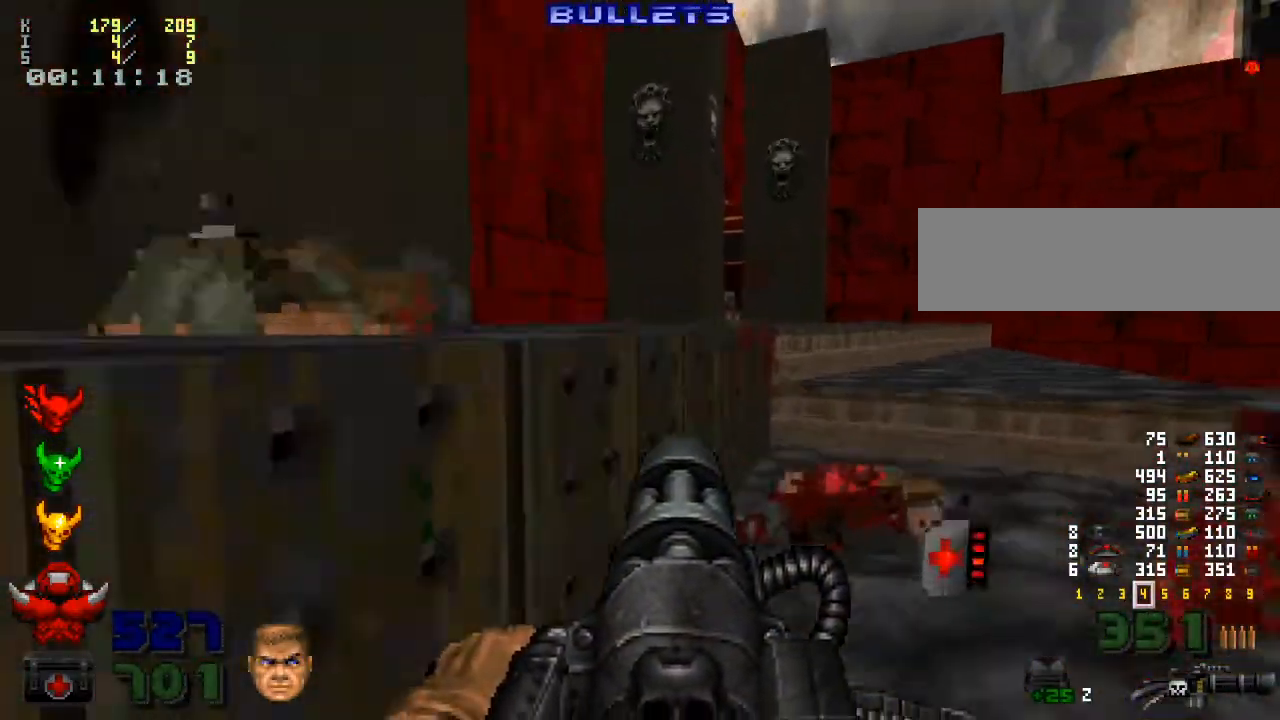
{"keys": ["a", "w"], "mouse": [], "events": [[200, "d", "up"], [300, "a", "down"]]}
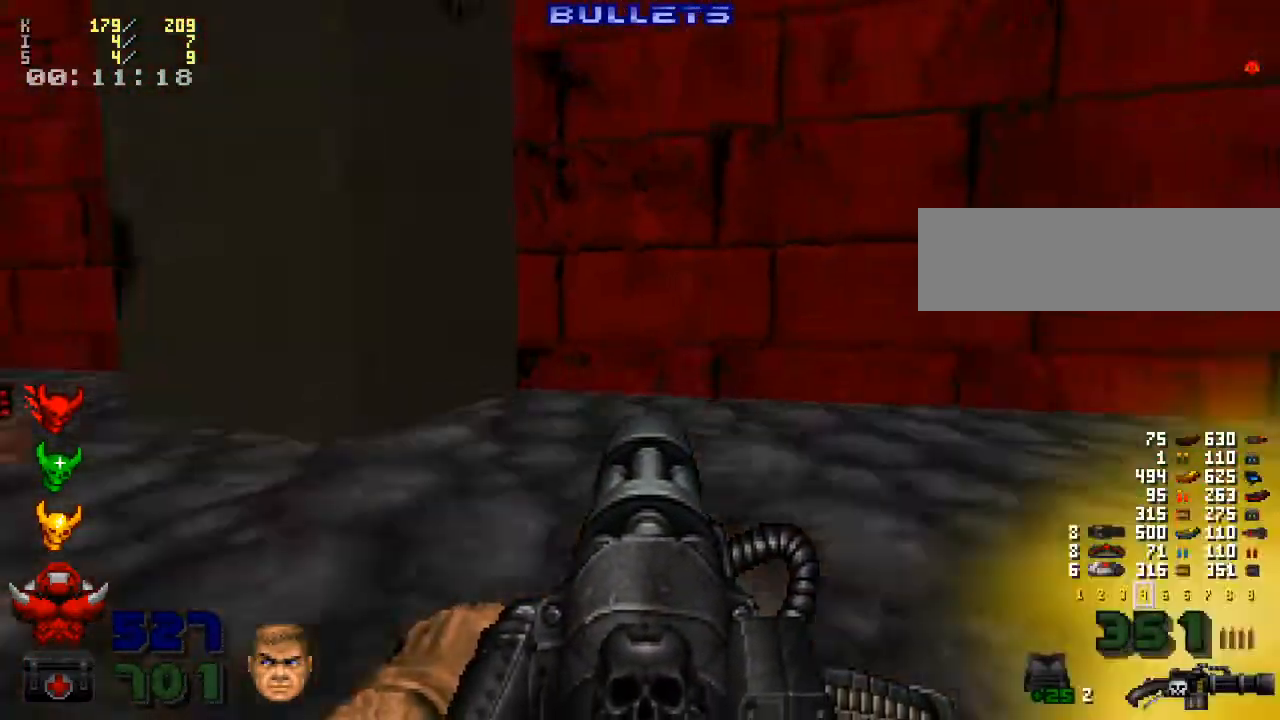
{"keys": ["z"], "mouse": [], "events": [[133, "a", "up"], [133, "w", "up"], [233, "d", "down"], [367, "d", "up"], [467, "z", "down"]]}
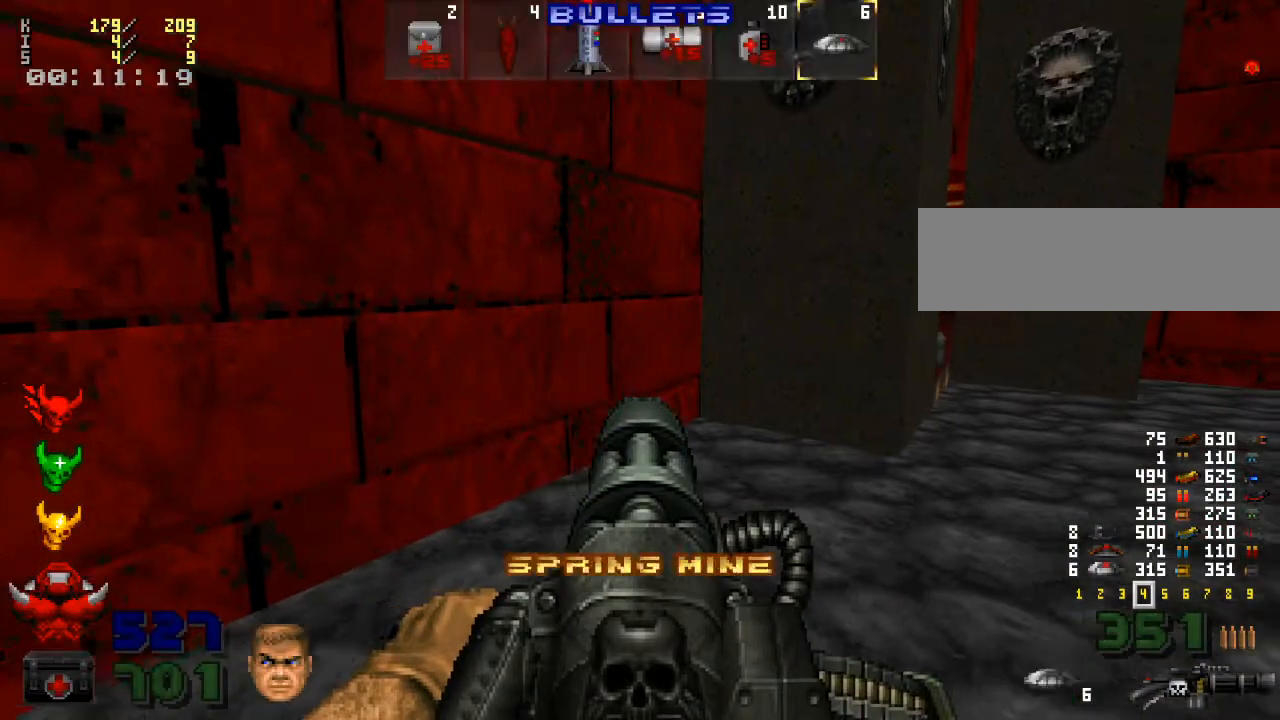
{"keys": [], "mouse": [], "events": [[67, "z", "up"], [167, "z", "down"], [267, "z", "up"], [367, "z", "down"], [467, "z", "up"]]}
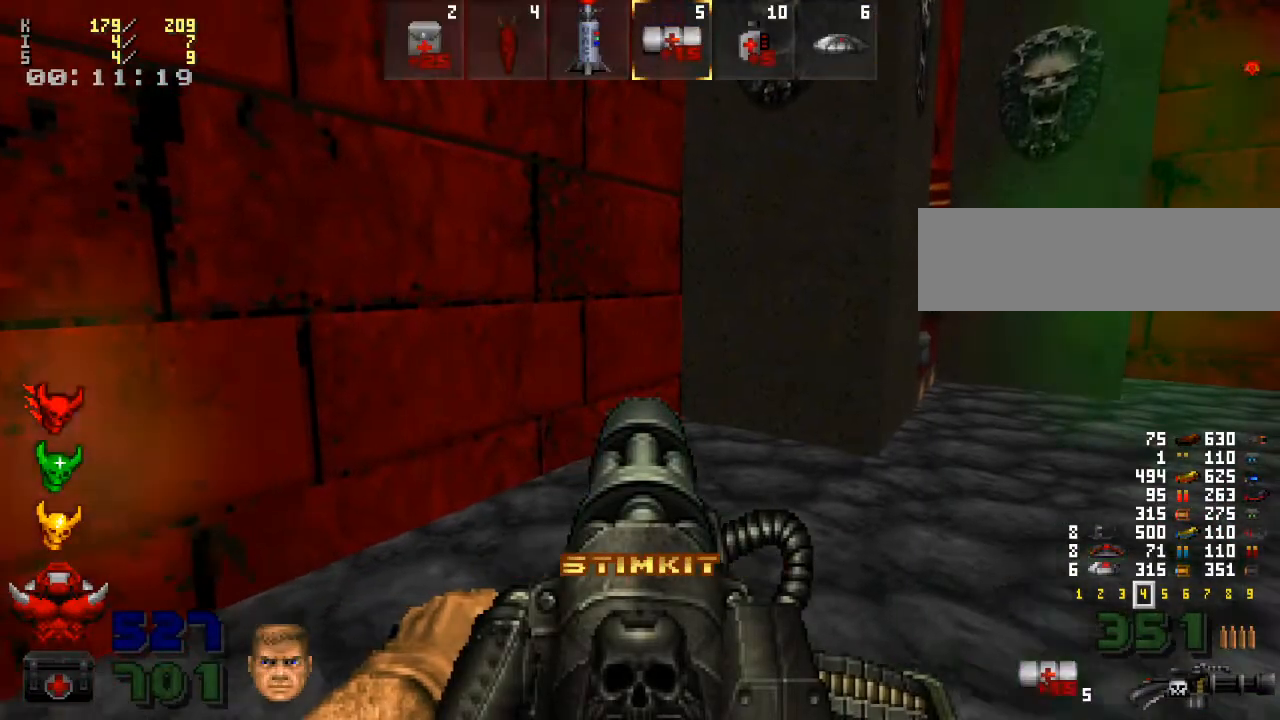
{"keys": ["z"], "mouse": [], "events": [[67, "z", "down"]]}
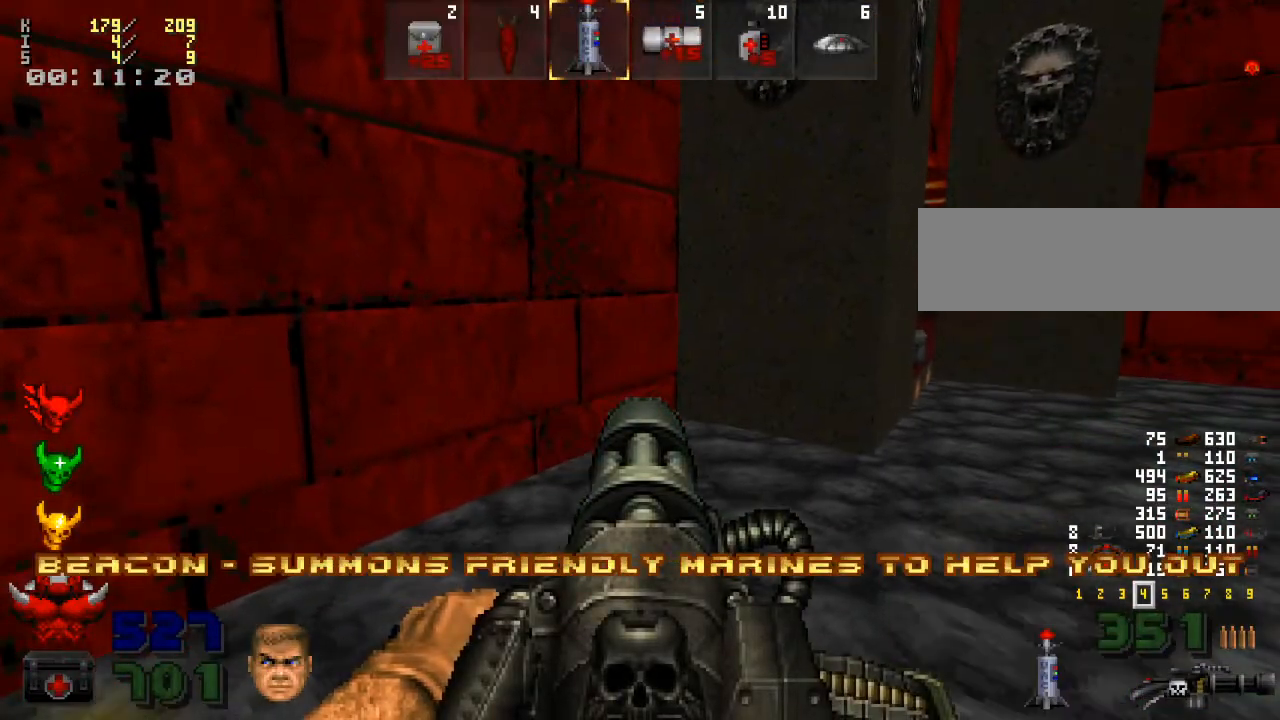
{"keys": ["z"], "mouse": [], "events": [[333, "z", "up"], [433, "z", "down"]]}
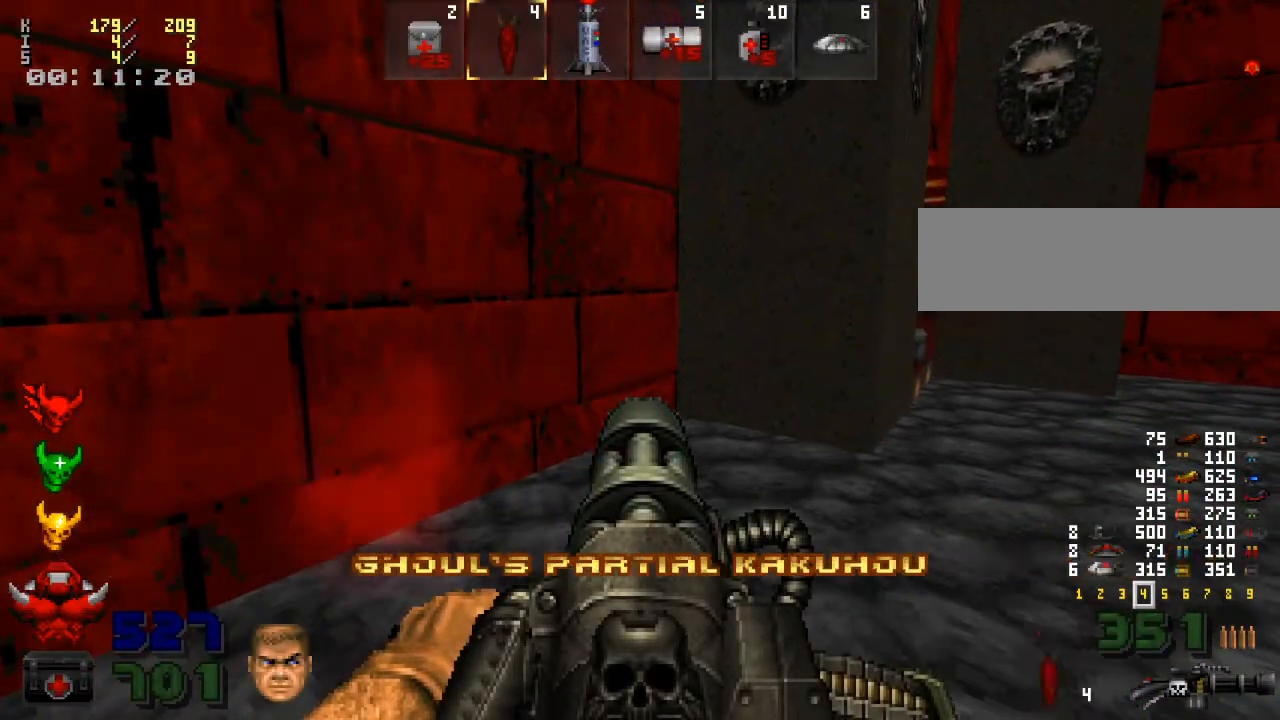
{"keys": ["z"], "mouse": [], "events": [[33, "z", "up"], [100, "z", "down"], [233, "z", "up"], [267, "z", "down"], [400, "z", "up"], [500, "z", "down"]]}
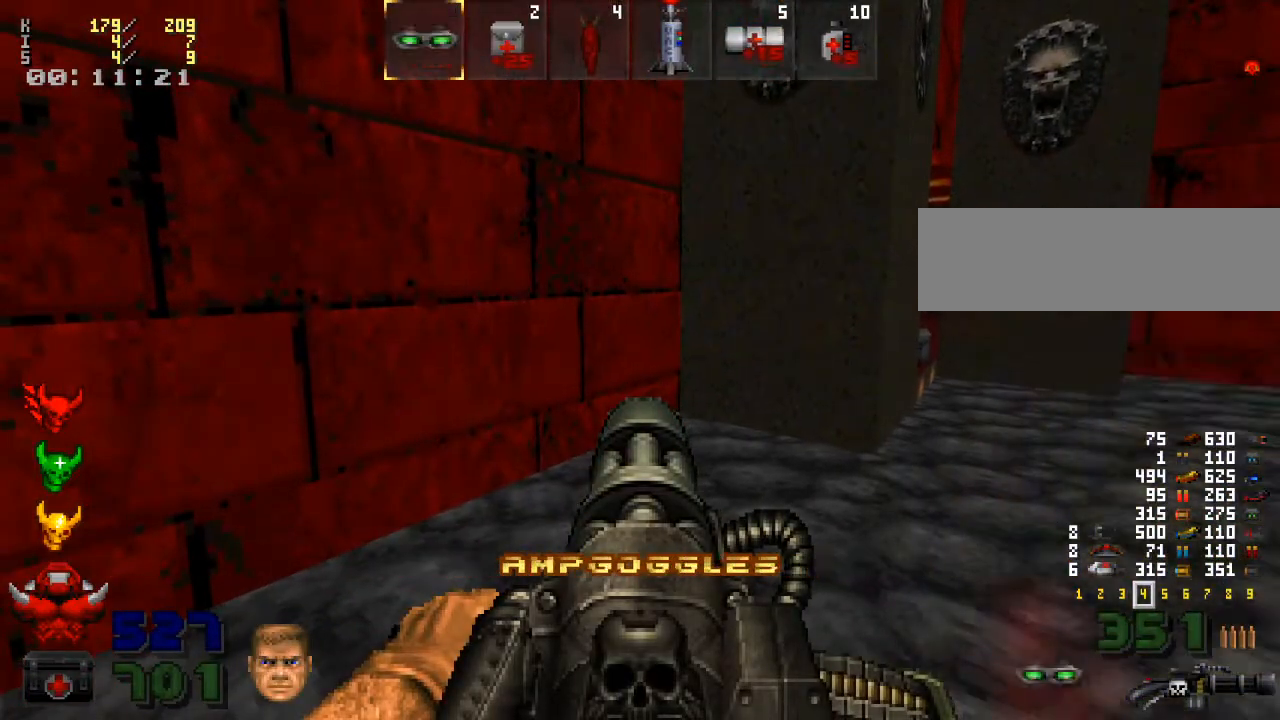
{"keys": ["z"], "mouse": [], "events": [[100, "z", "up"], [200, "z", "down"], [333, "z", "up"], [467, "z", "down"]]}
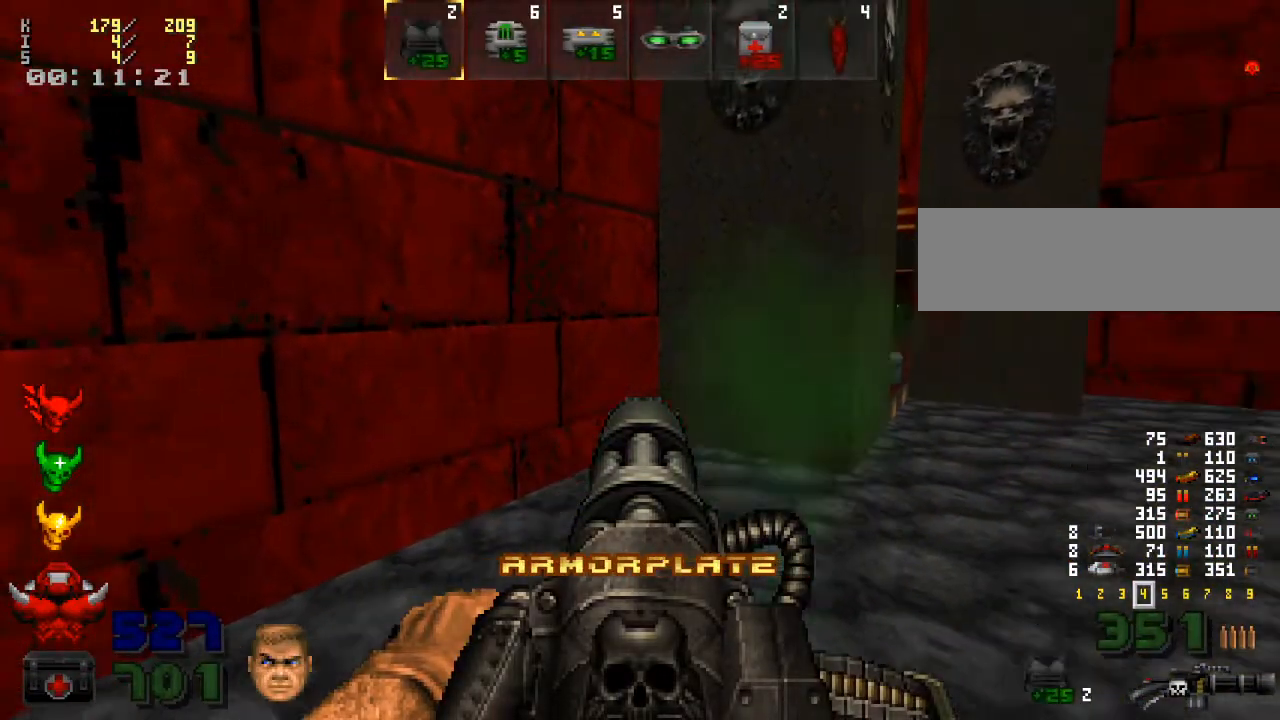
{"keys": [], "mouse": [], "events": [[100, "z", "up"], [233, "z", "down"], [367, "z", "up"]]}
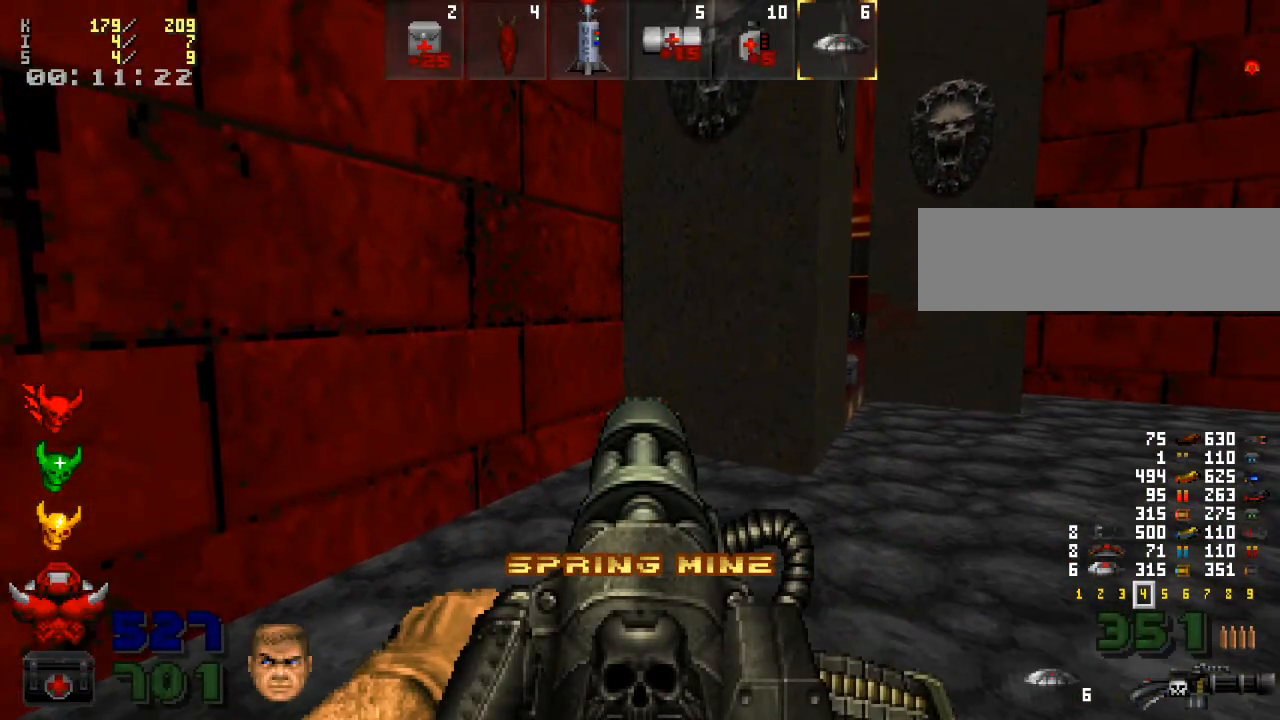
{"keys": ["c"], "mouse": [], "events": [[267, "x", "down"], [333, "x", "up"], [467, "c", "down"]]}
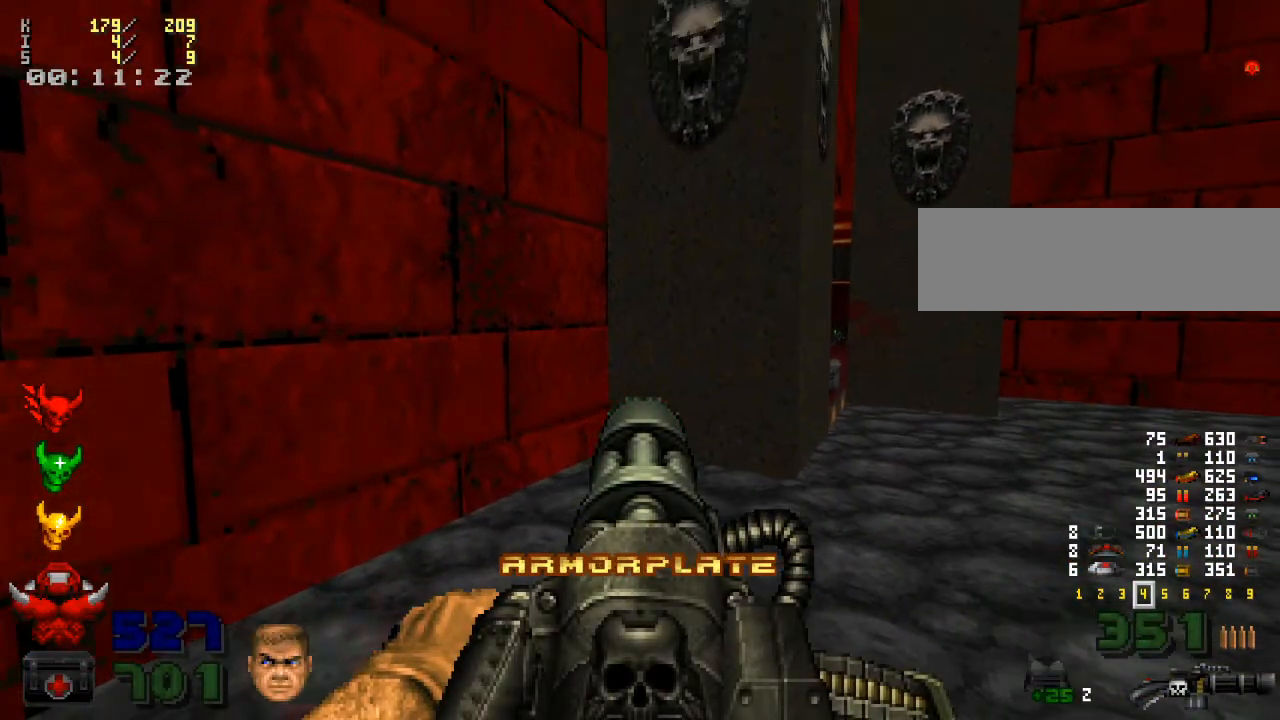
{"keys": [], "mouse": [], "events": [[33, "c", "up"], [200, "c", "down"], [300, "c", "up"]]}
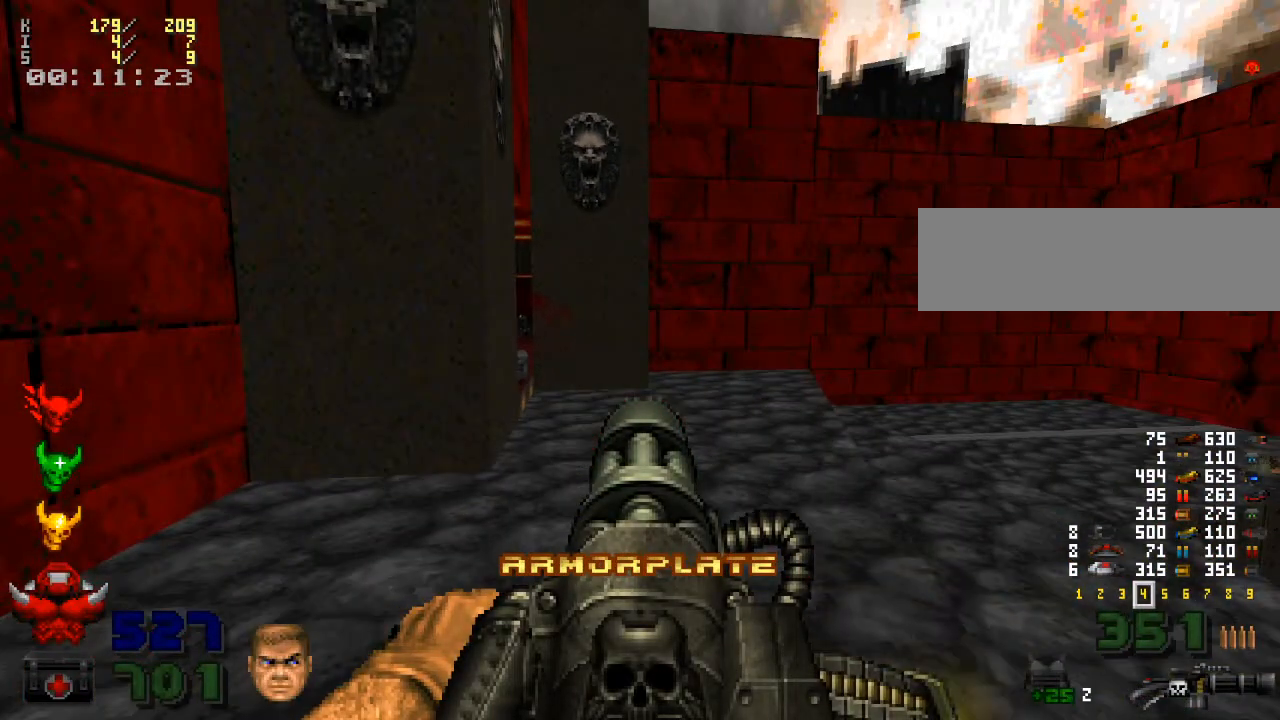
{"keys": ["w"], "mouse": [], "events": [[100, "w", "down"]]}